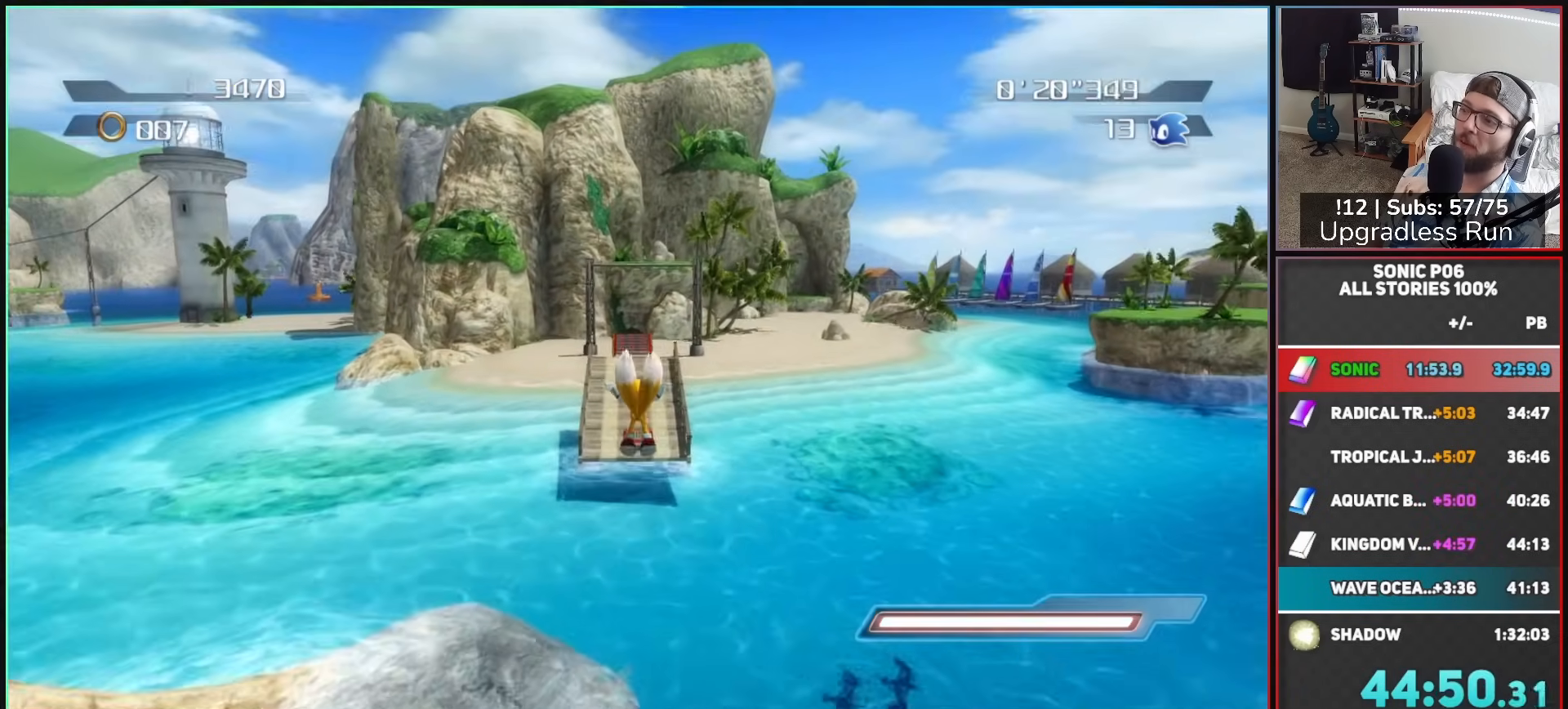
Gameplay with a controller (Xbox layout); each line is a JSON object with the inputs held at the frame after it. "button_events" lists button changes between this image and that frame as [ms after this image, input, new state], when the widget could be followed in between (sticks are given only as held states).
{"buttons": [], "left_stick": "up", "right_stick": "center", "button_events": []}
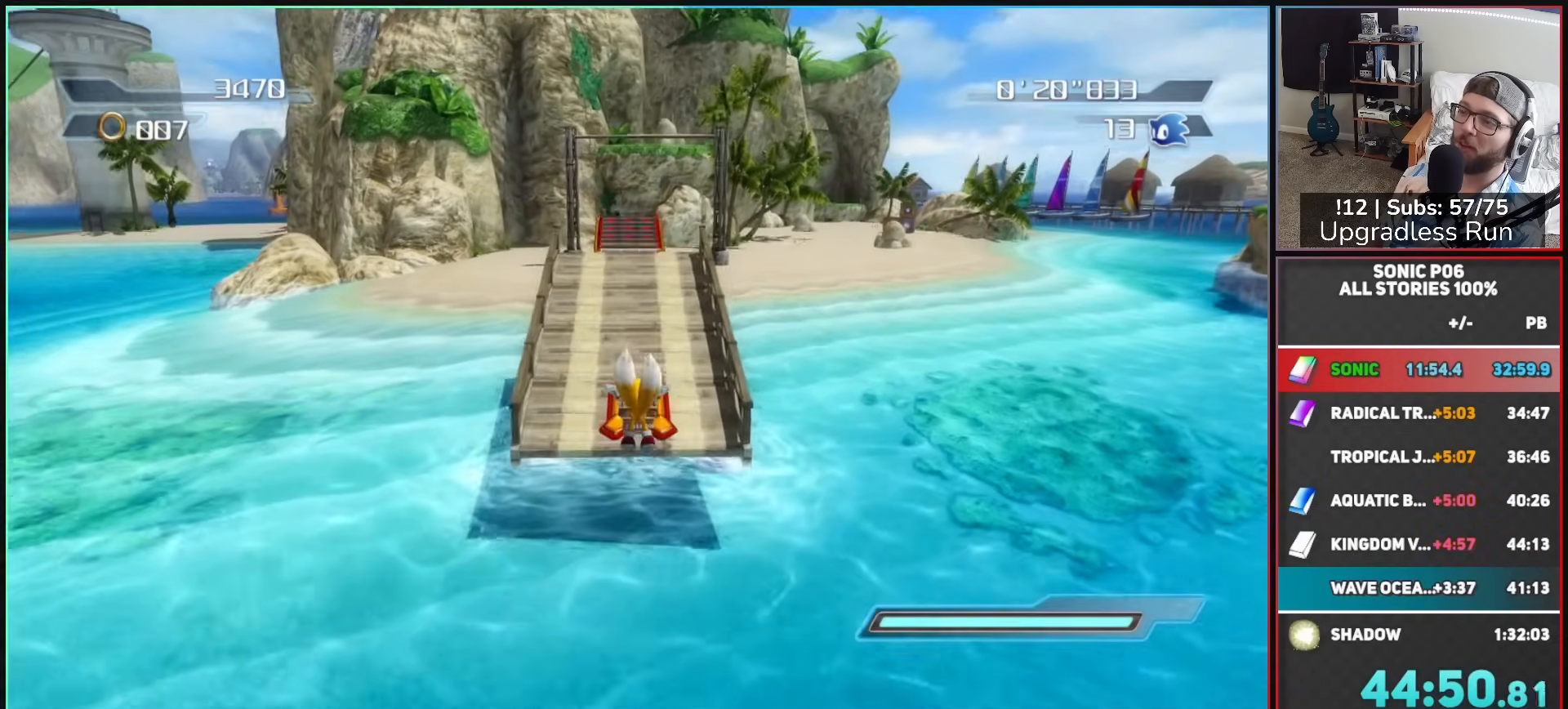
{"buttons": [], "left_stick": "up", "right_stick": "center", "button_events": []}
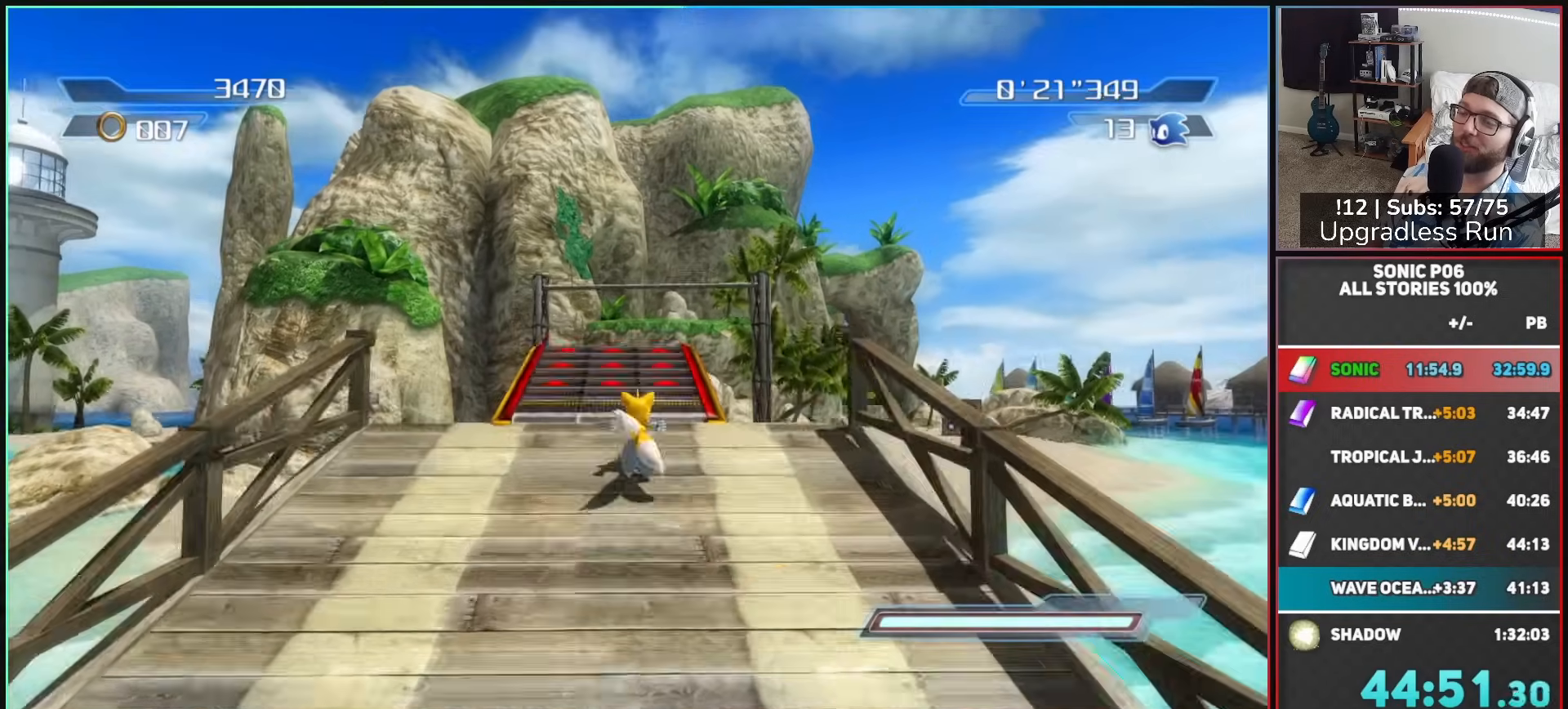
{"buttons": [], "left_stick": "up", "right_stick": "center", "button_events": []}
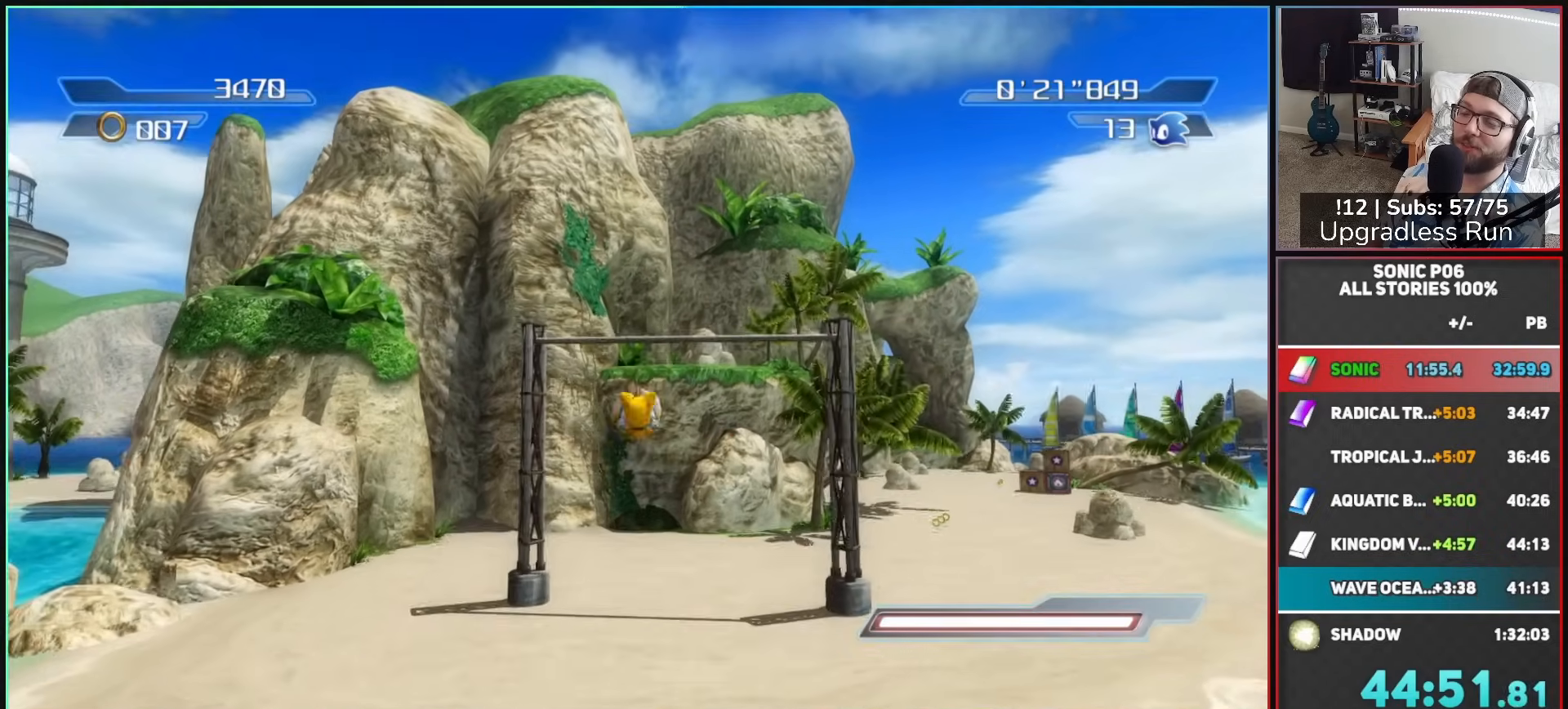
{"buttons": [], "left_stick": "up", "right_stick": "center", "button_events": []}
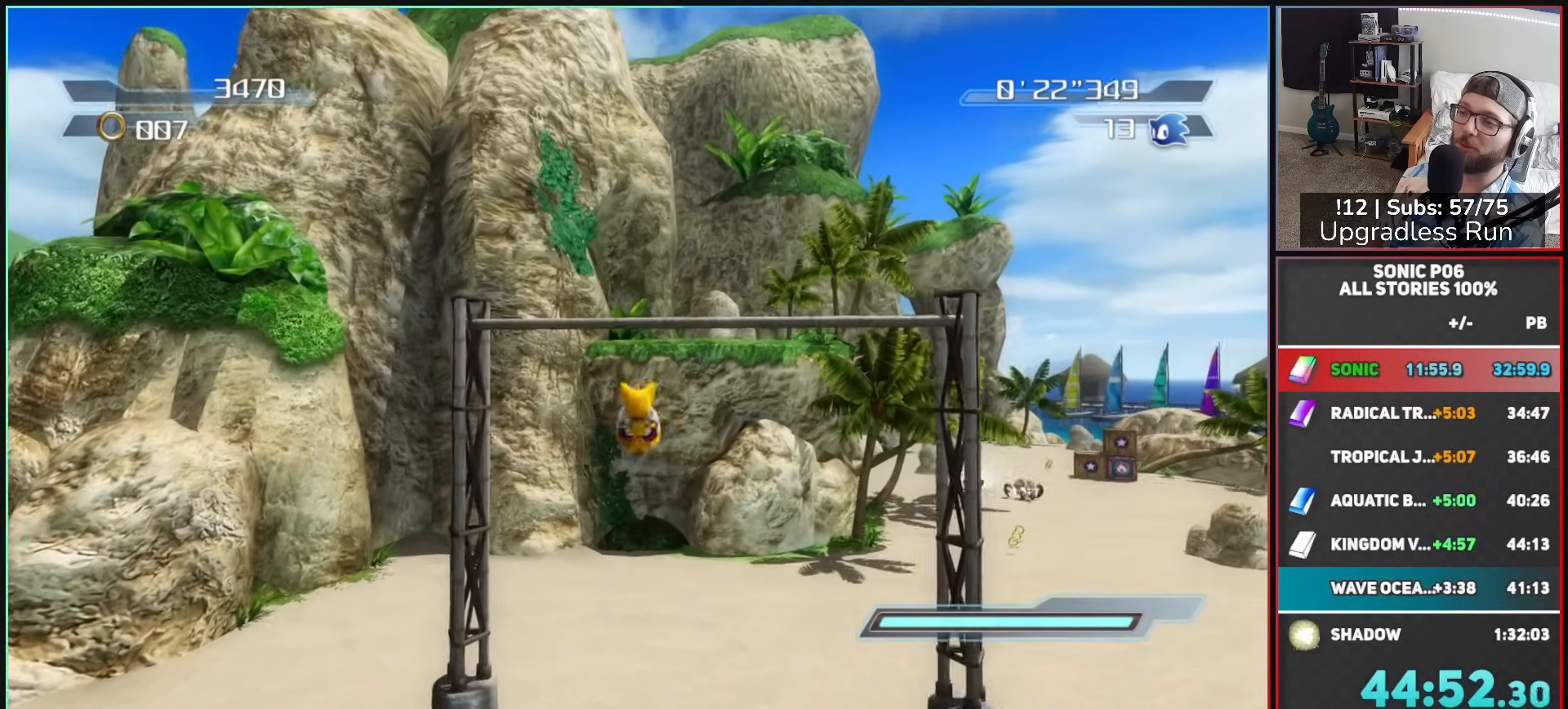
{"buttons": ["A"], "left_stick": "left", "right_stick": "center", "button_events": [[383, "A", "down"]]}
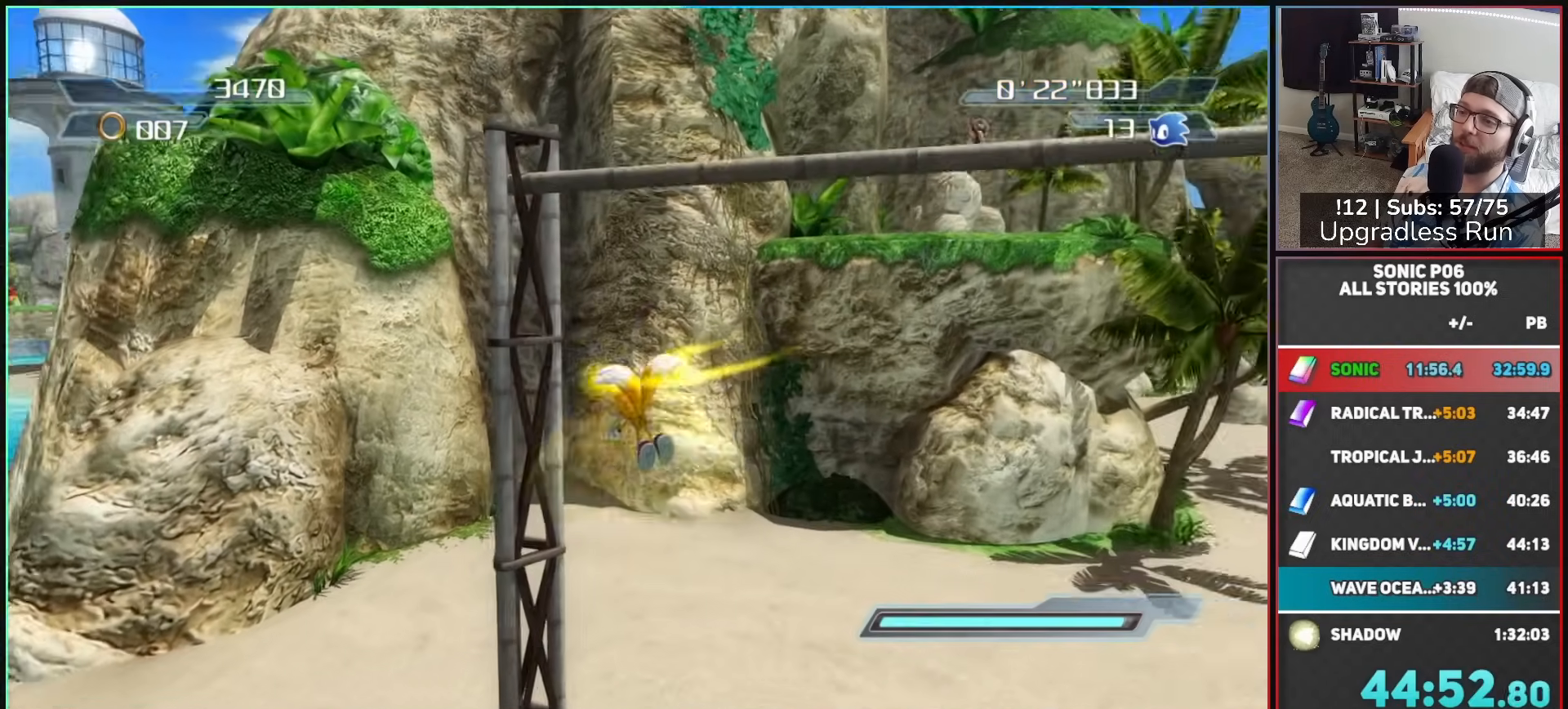
{"buttons": ["A"], "left_stick": "up-left", "right_stick": "center", "button_events": [[367, "A", "up"], [417, "A", "down"]]}
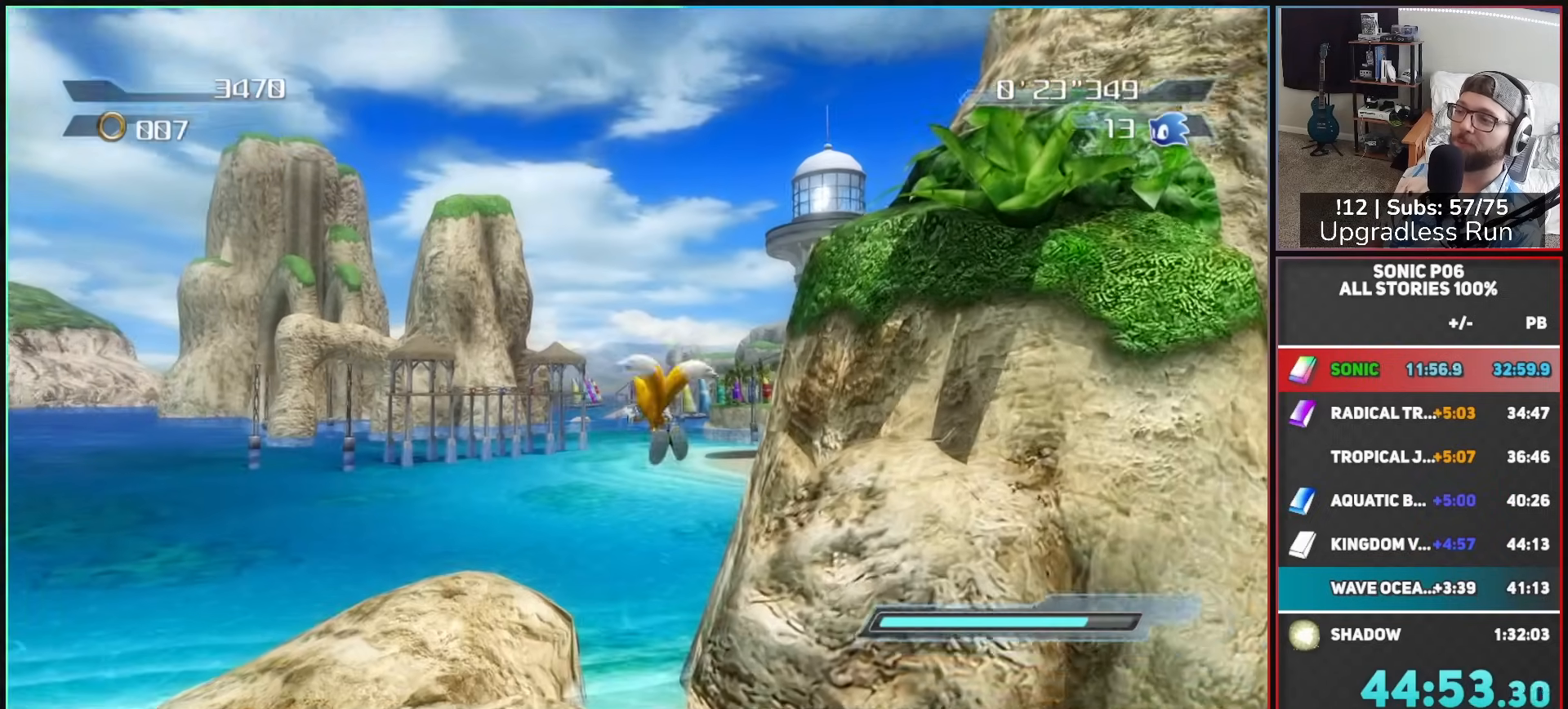
{"buttons": [], "left_stick": "up-right", "right_stick": "center", "button_events": [[33, "A", "up"], [100, "A", "down"], [183, "A", "up"], [250, "A", "down"], [333, "A", "up"], [400, "A", "down"], [483, "A", "up"]]}
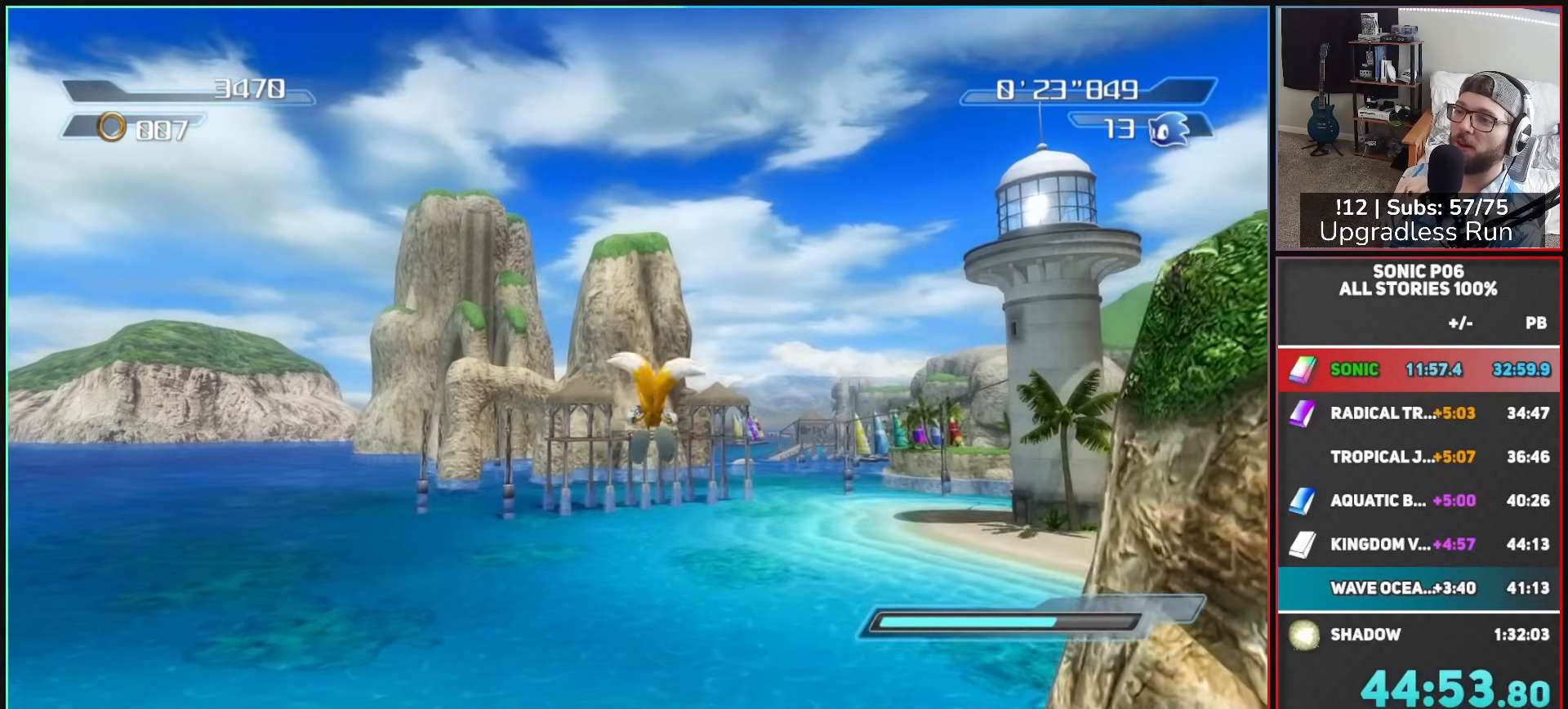
{"buttons": [], "left_stick": "up-right", "right_stick": "center", "button_events": [[50, "A", "down"], [133, "A", "up"], [200, "A", "down"], [283, "A", "up"], [367, "A", "down"], [433, "A", "up"]]}
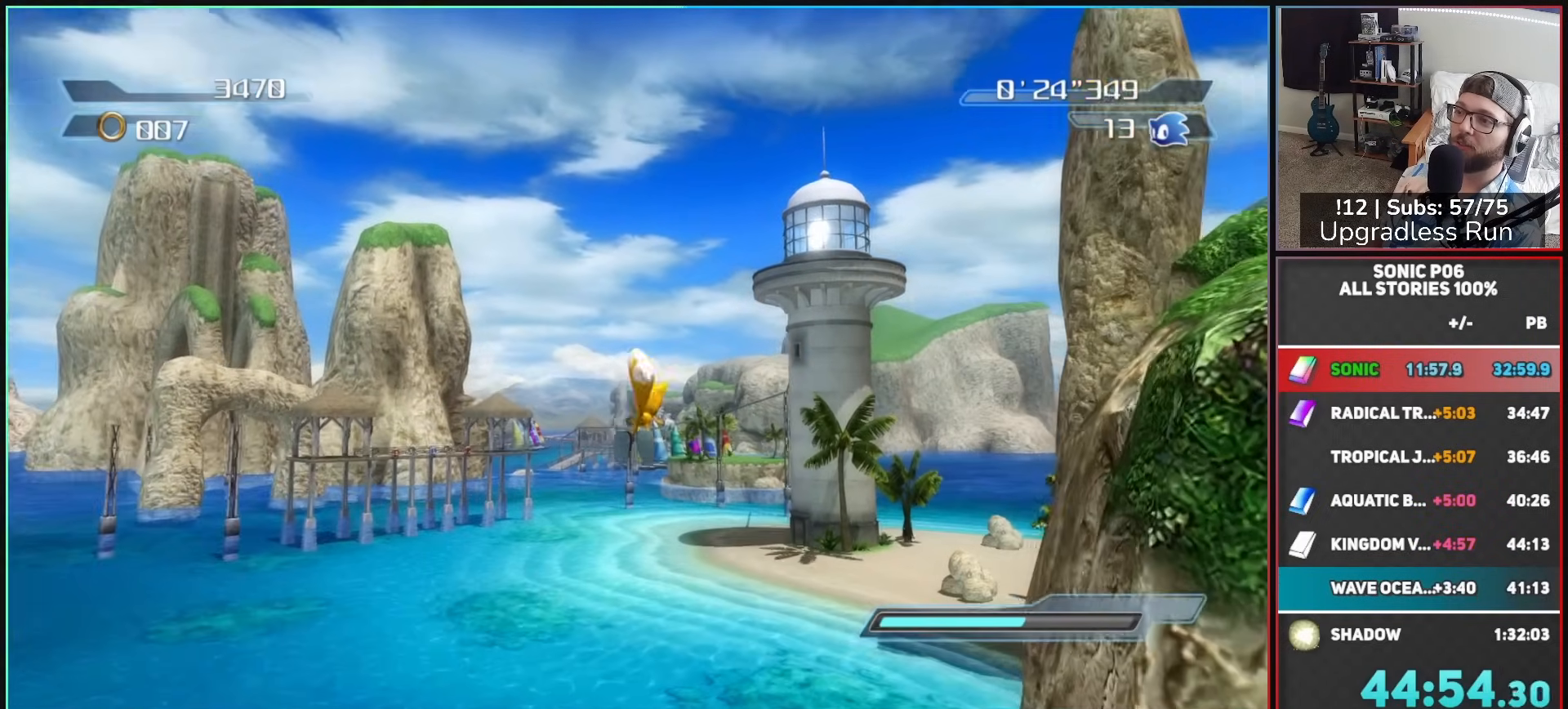
{"buttons": ["A"], "left_stick": "up-right", "right_stick": "center", "button_events": [[17, "A", "down"], [83, "A", "up"], [167, "A", "down"], [250, "A", "up"], [333, "A", "down"], [400, "A", "up"], [467, "A", "down"]]}
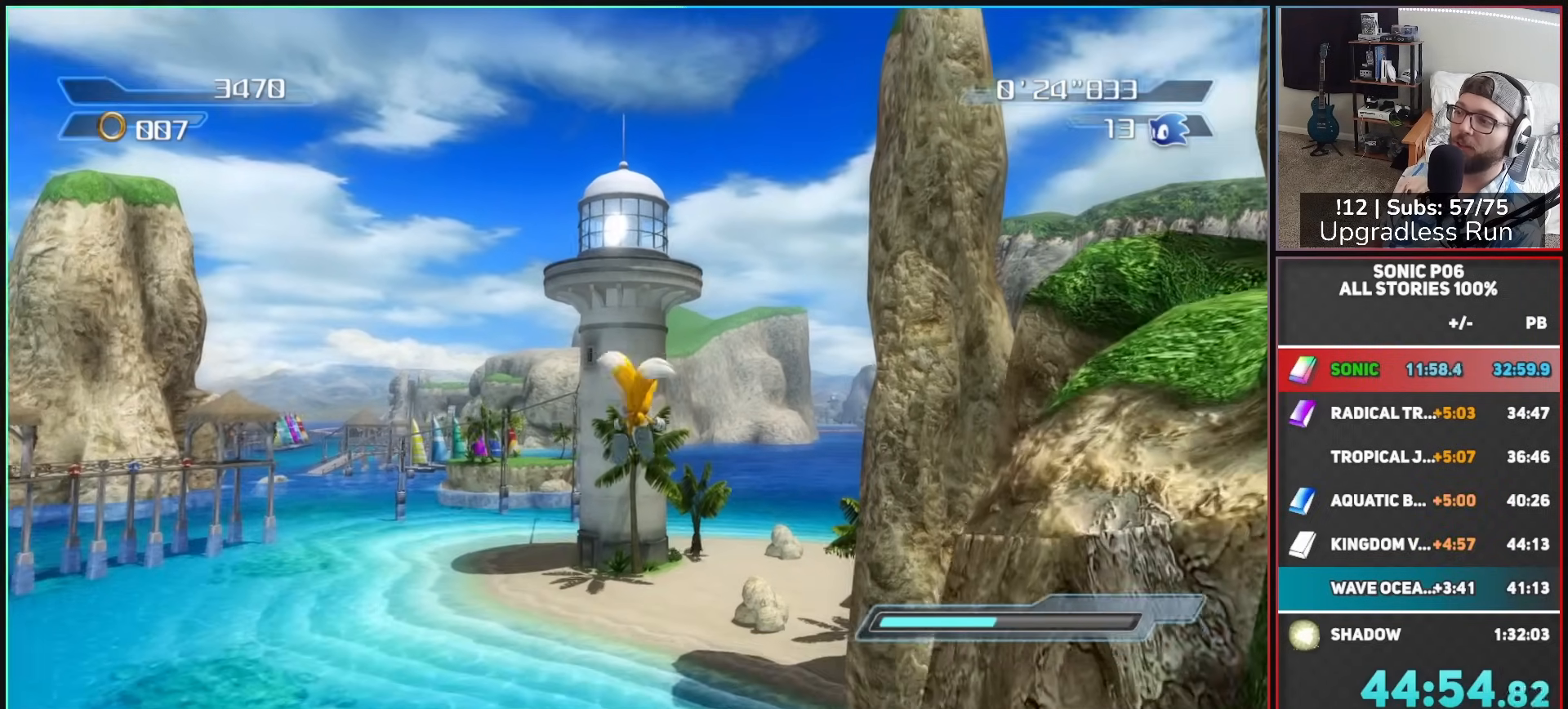
{"buttons": ["A"], "left_stick": "up", "right_stick": "center", "button_events": [[67, "A", "up"], [133, "A", "down"], [233, "A", "up"], [300, "A", "down"], [383, "A", "up"], [467, "A", "down"]]}
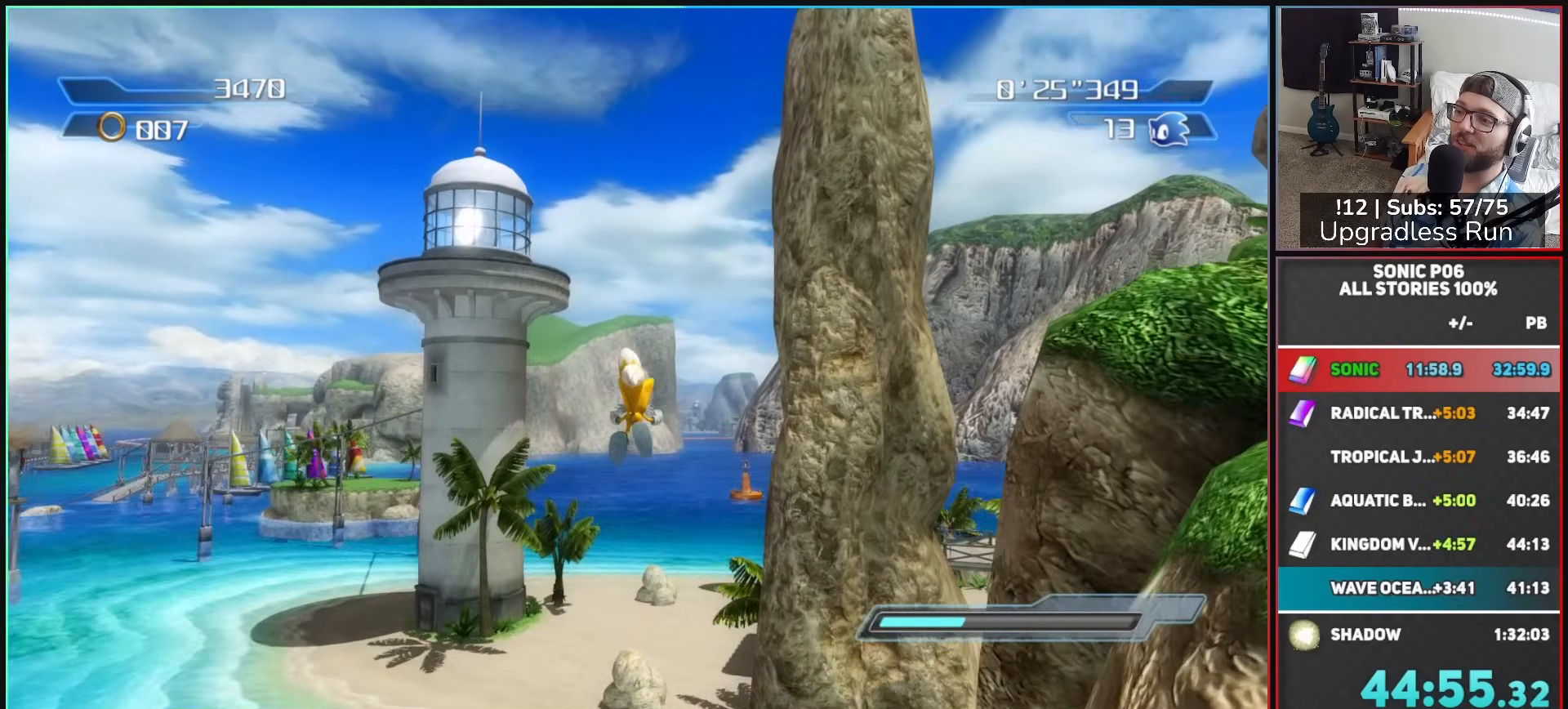
{"buttons": ["A"], "left_stick": "up", "right_stick": "center", "button_events": [[50, "A", "up"], [133, "A", "down"], [200, "A", "up"], [283, "A", "down"], [383, "A", "up"], [450, "A", "down"]]}
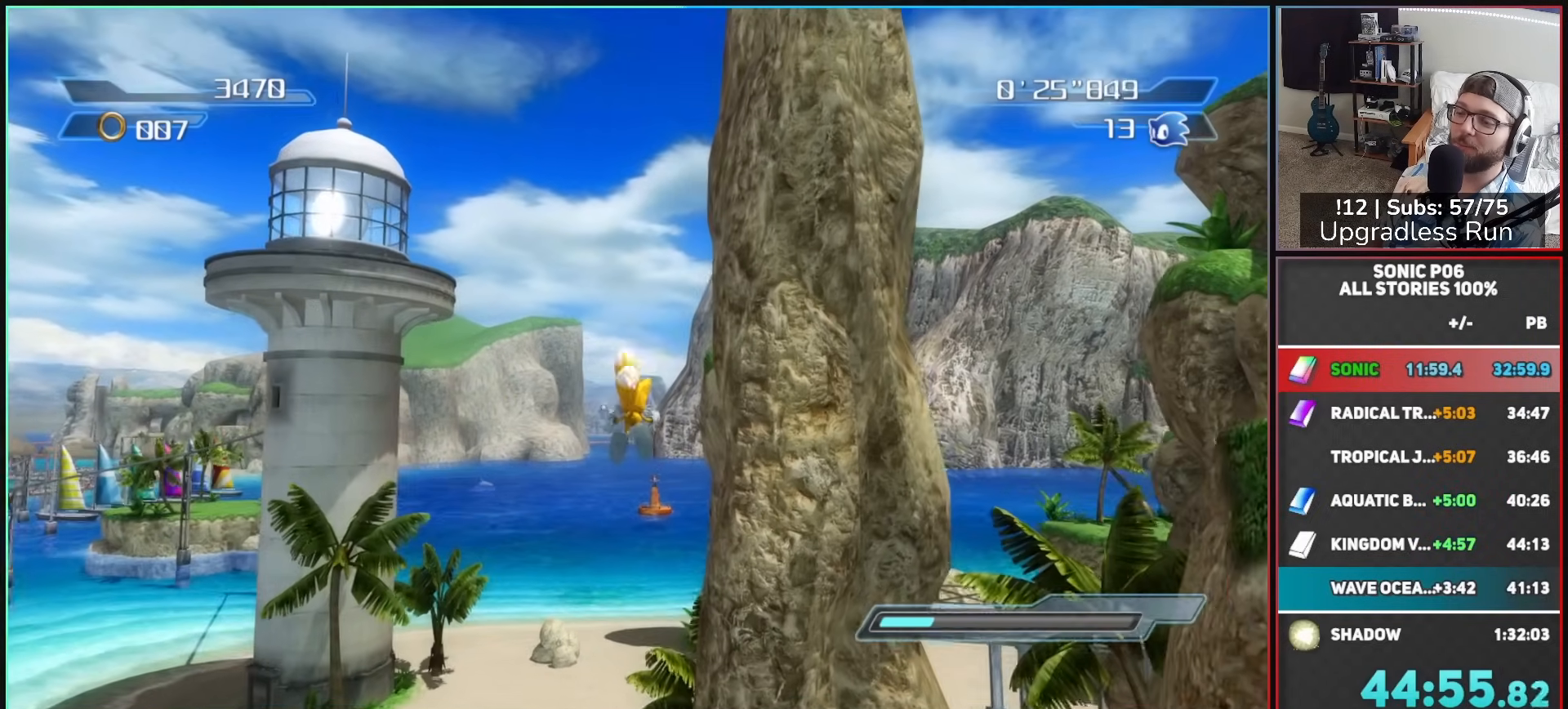
{"buttons": ["A"], "left_stick": "up", "right_stick": "center", "button_events": [[33, "A", "up"], [117, "A", "down"], [200, "A", "up"], [300, "A", "down"], [367, "A", "up"], [483, "A", "down"]]}
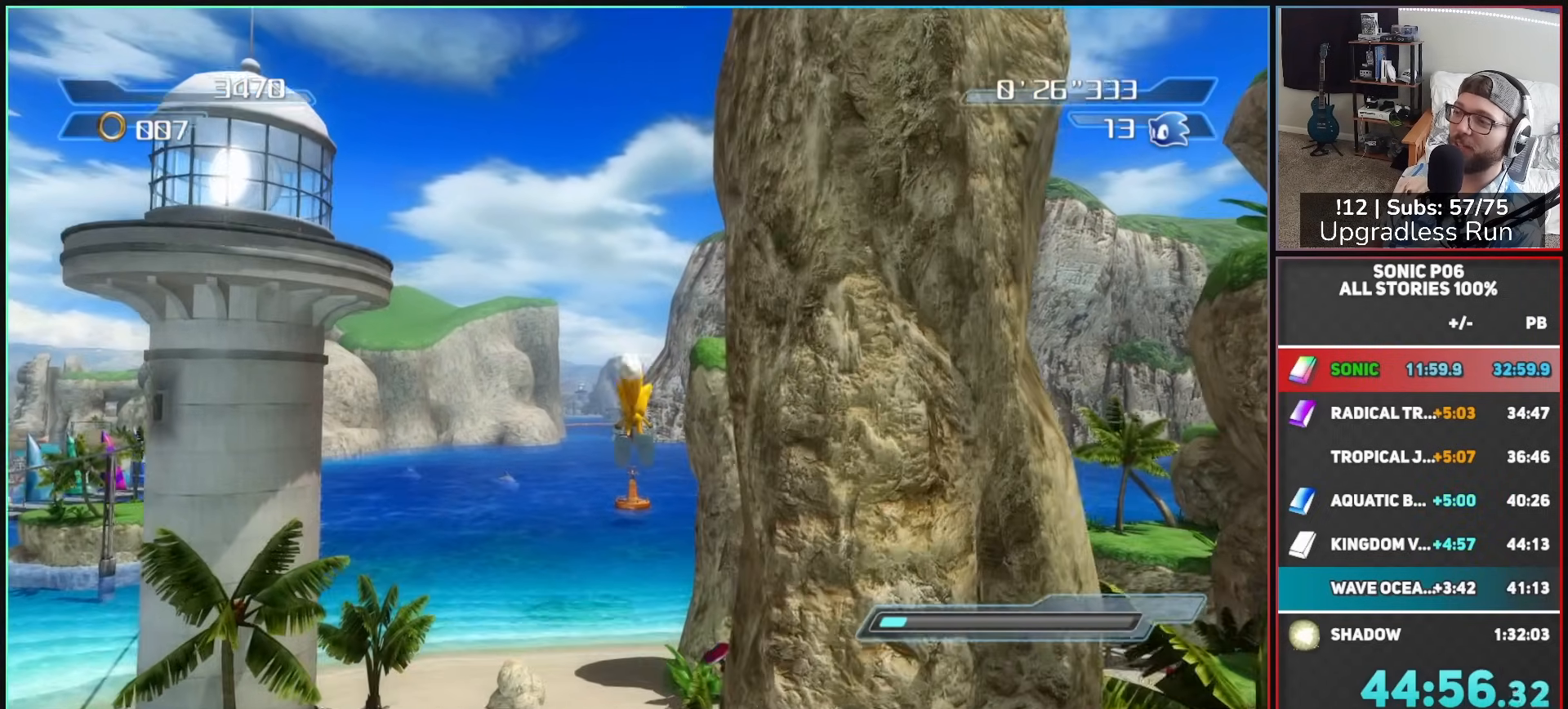
{"buttons": [], "left_stick": "up", "right_stick": "center", "button_events": [[67, "A", "up"], [300, "A", "down"], [367, "A", "up"]]}
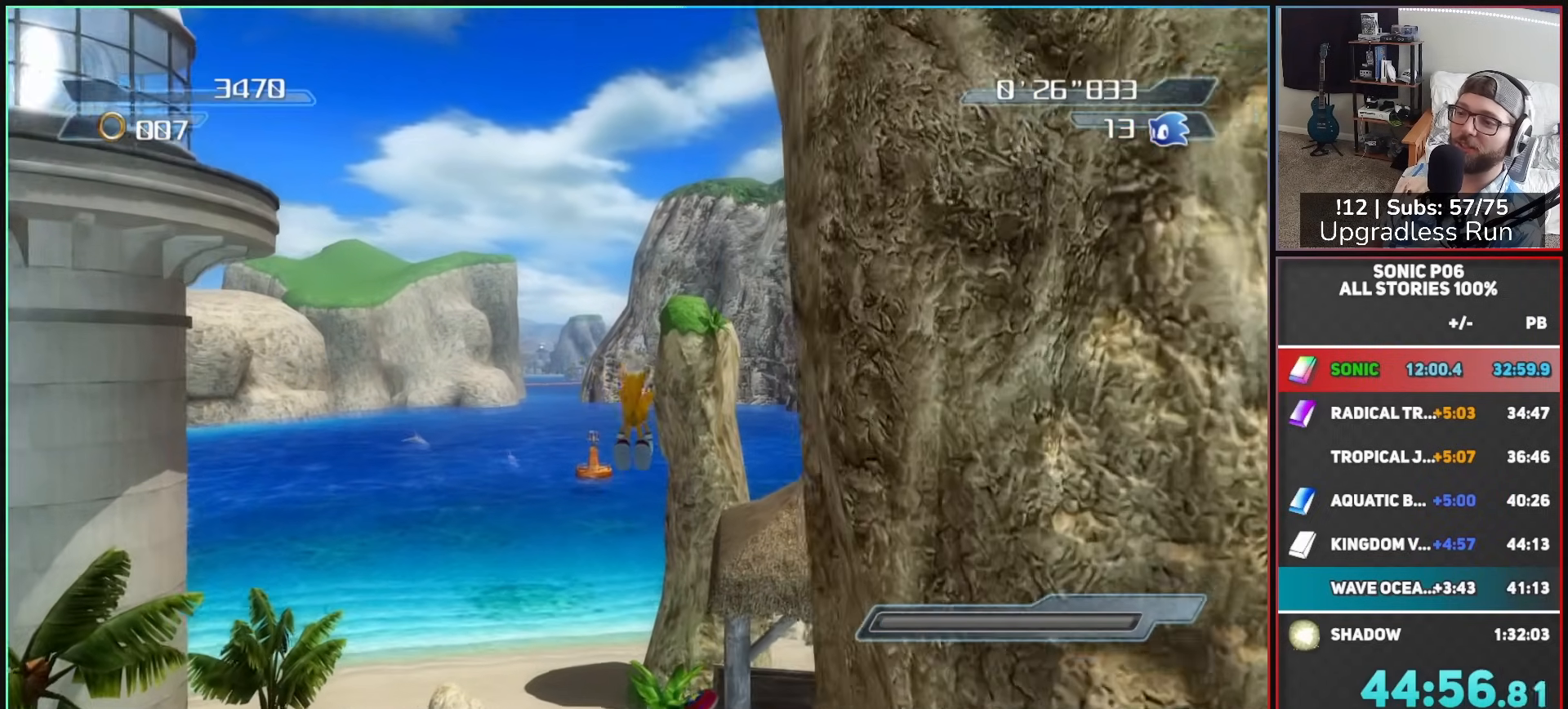
{"buttons": [], "left_stick": "up", "right_stick": "center", "button_events": []}
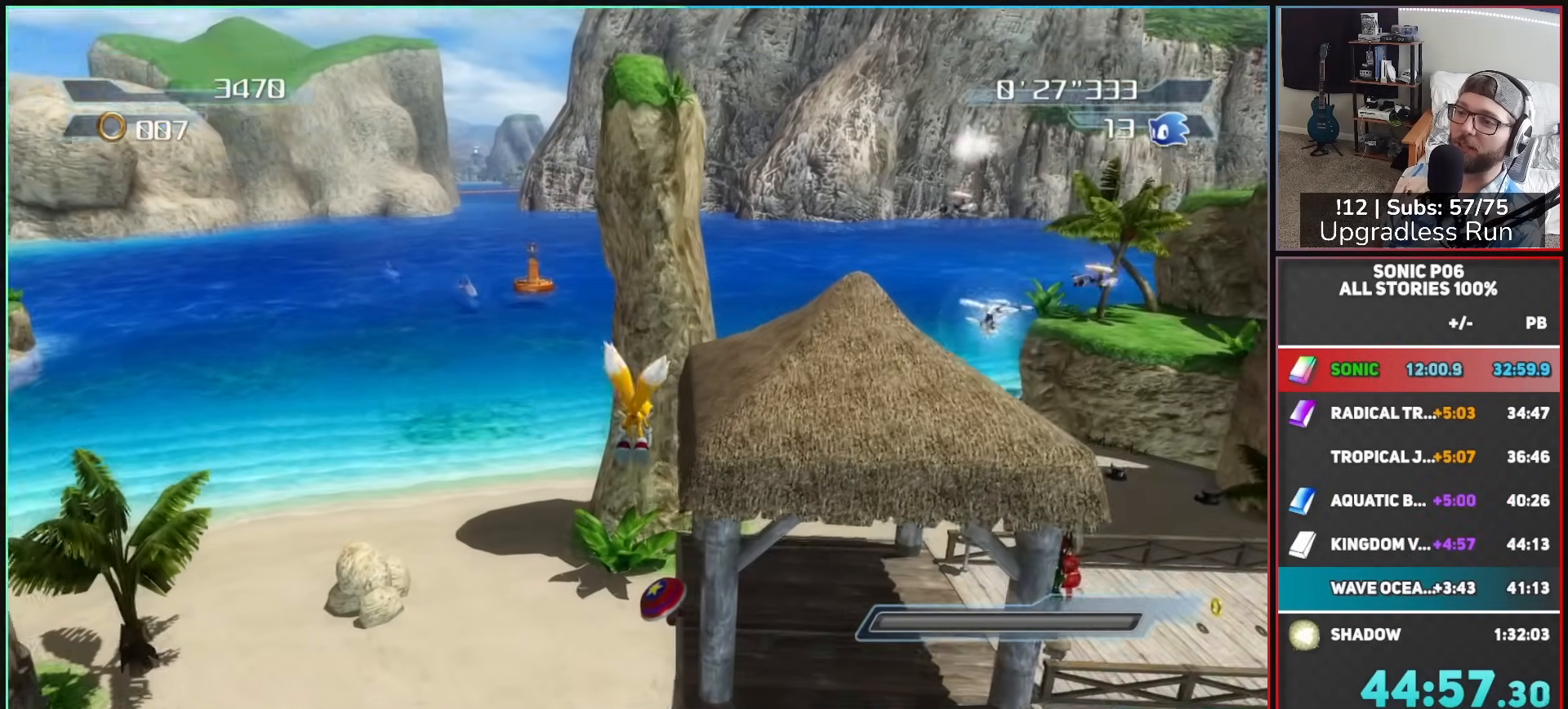
{"buttons": [], "left_stick": "up", "right_stick": "center", "button_events": []}
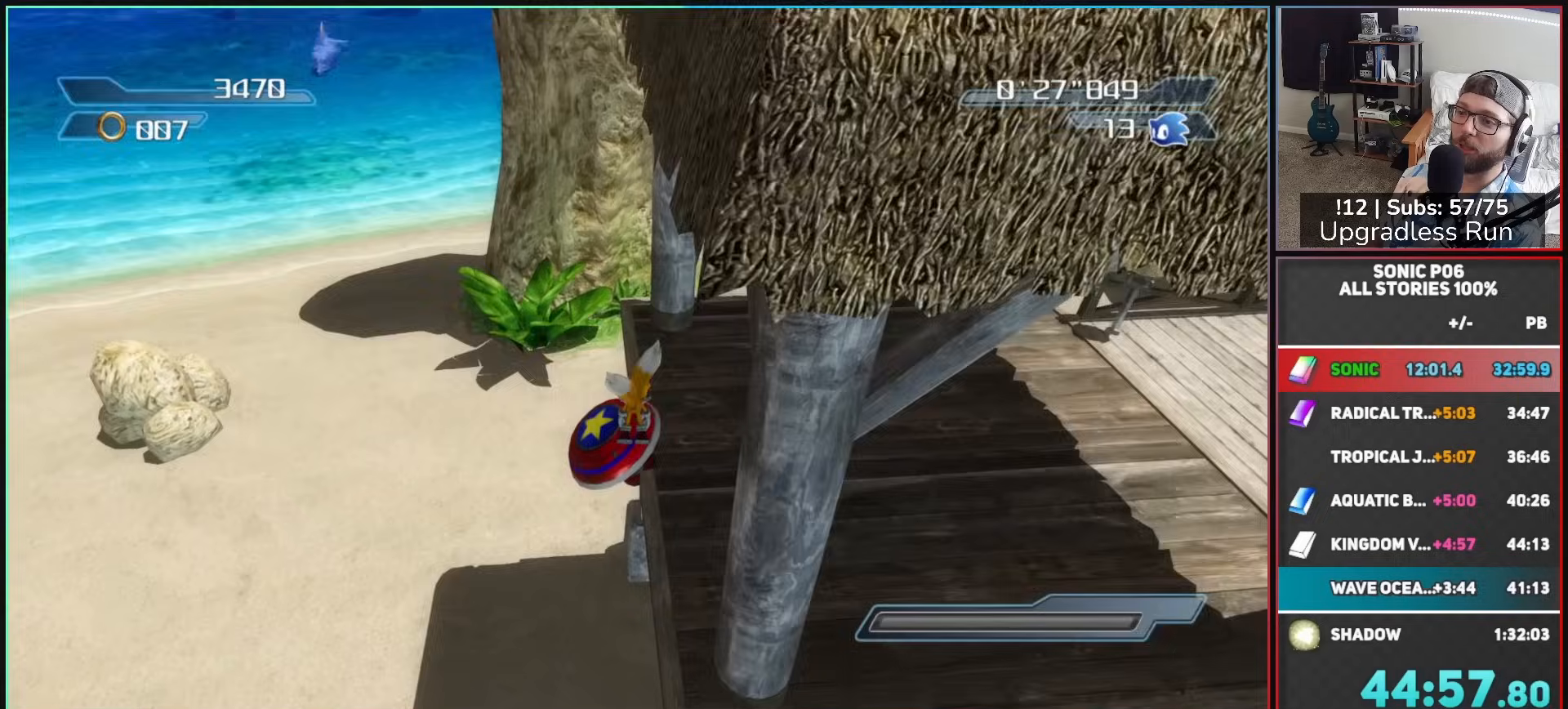
{"buttons": [], "left_stick": "up", "right_stick": "down", "button_events": []}
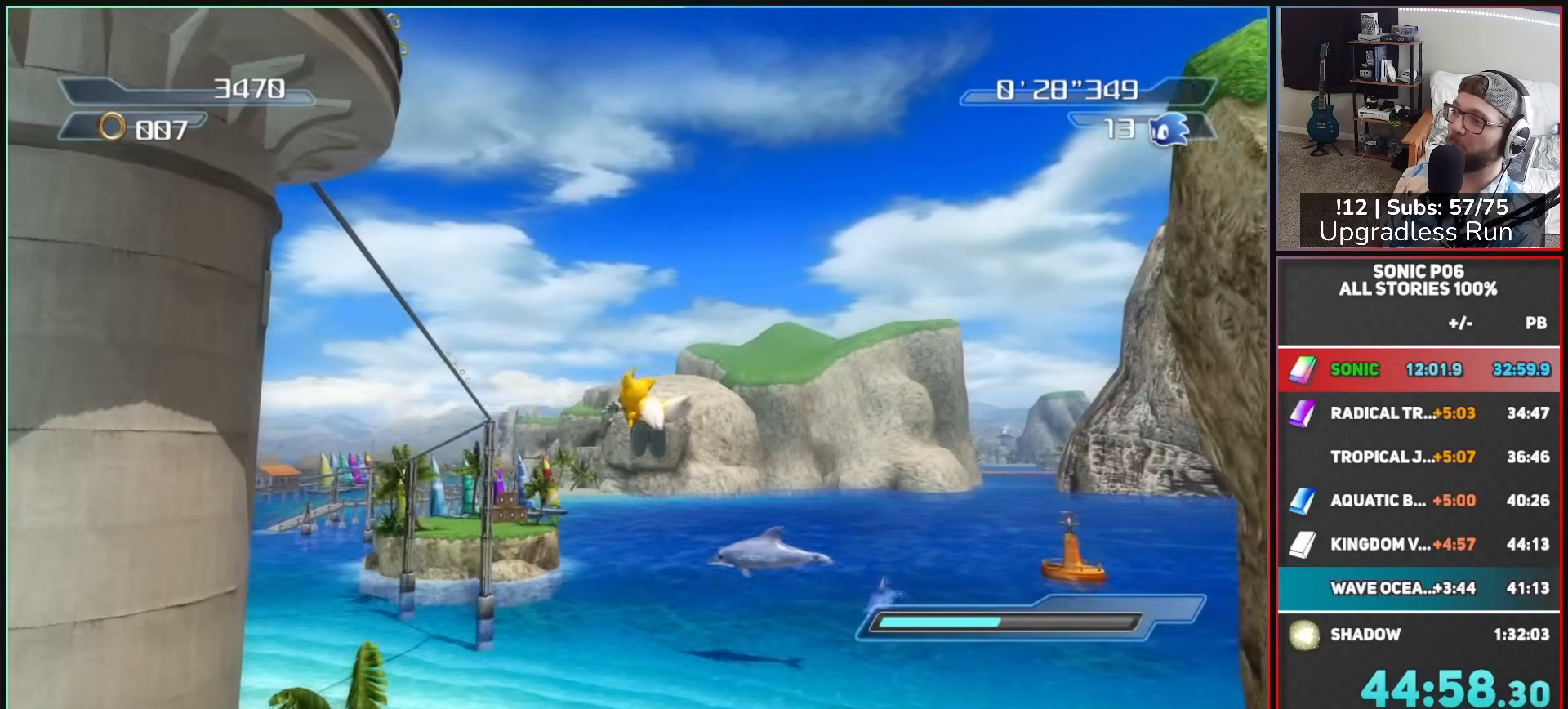
{"buttons": [], "left_stick": "up-left", "right_stick": "down", "button_events": []}
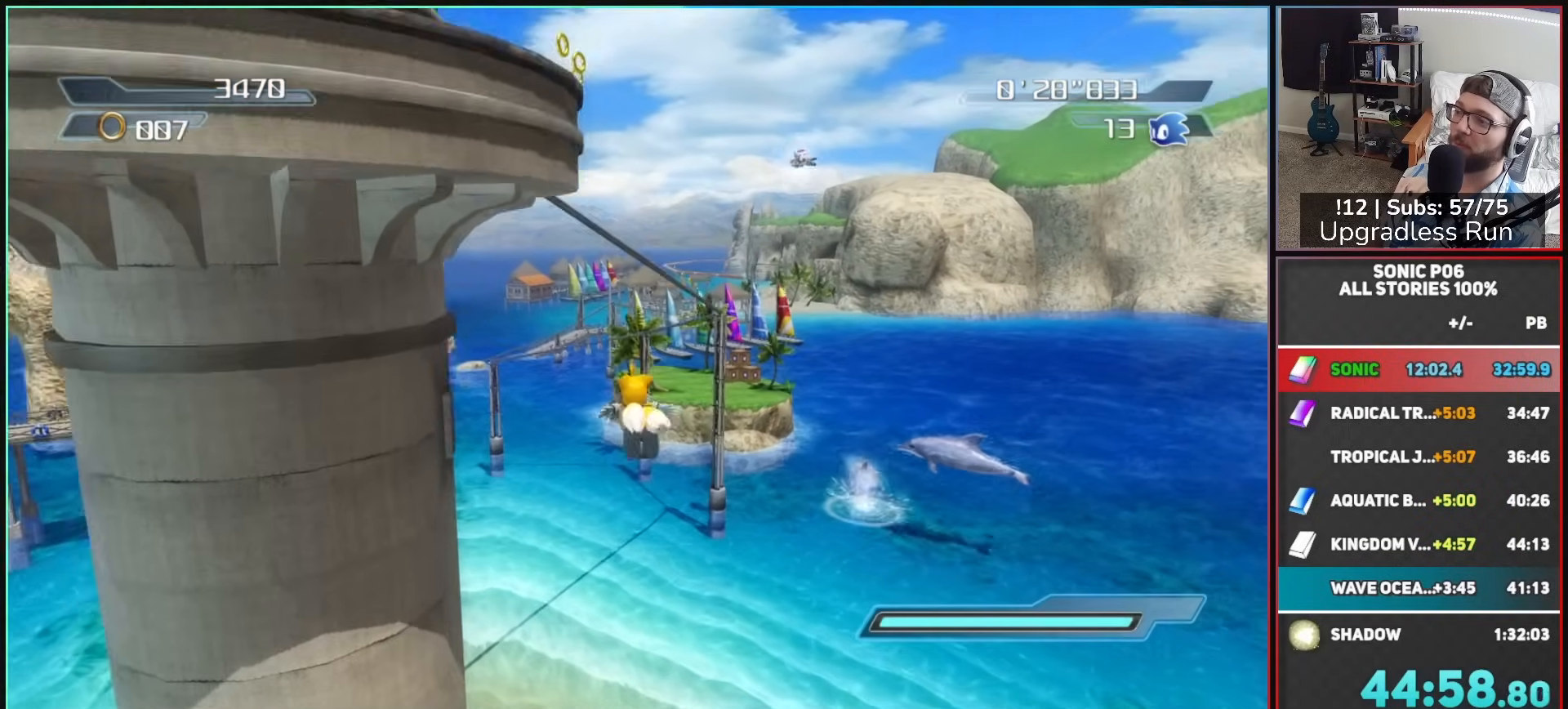
{"buttons": [], "left_stick": "up-left", "right_stick": "down", "button_events": []}
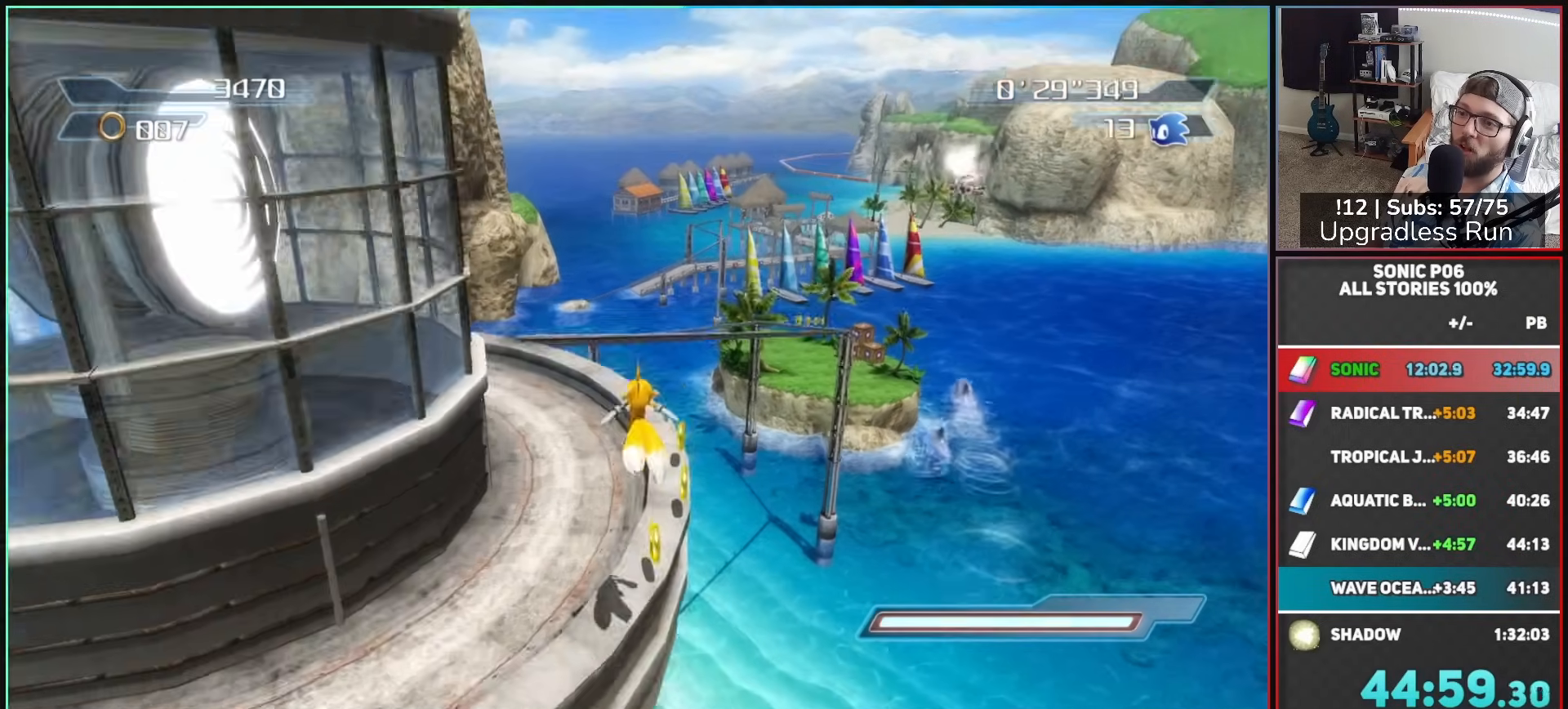
{"buttons": [], "left_stick": "up", "right_stick": "down-left", "button_events": []}
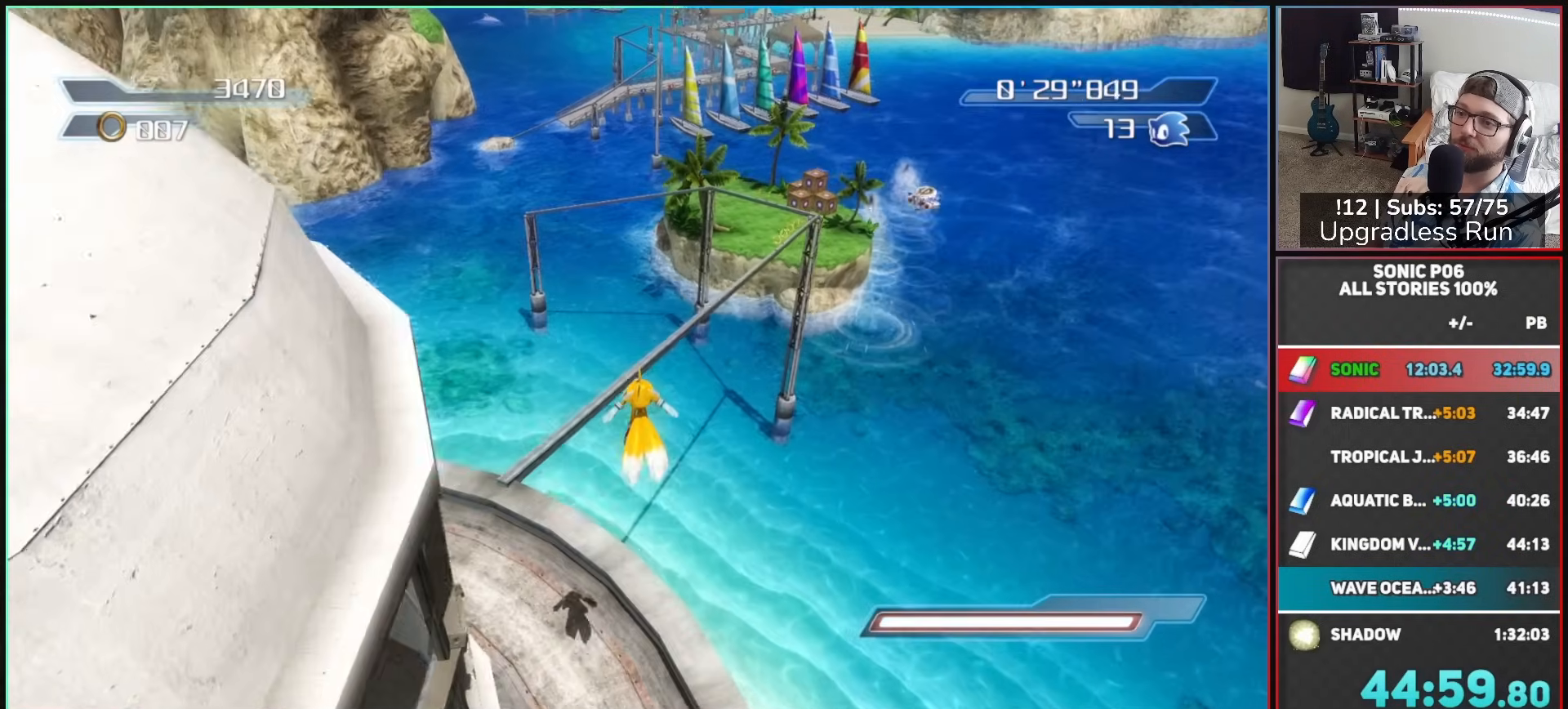
{"buttons": [], "left_stick": "up", "right_stick": "center", "button_events": []}
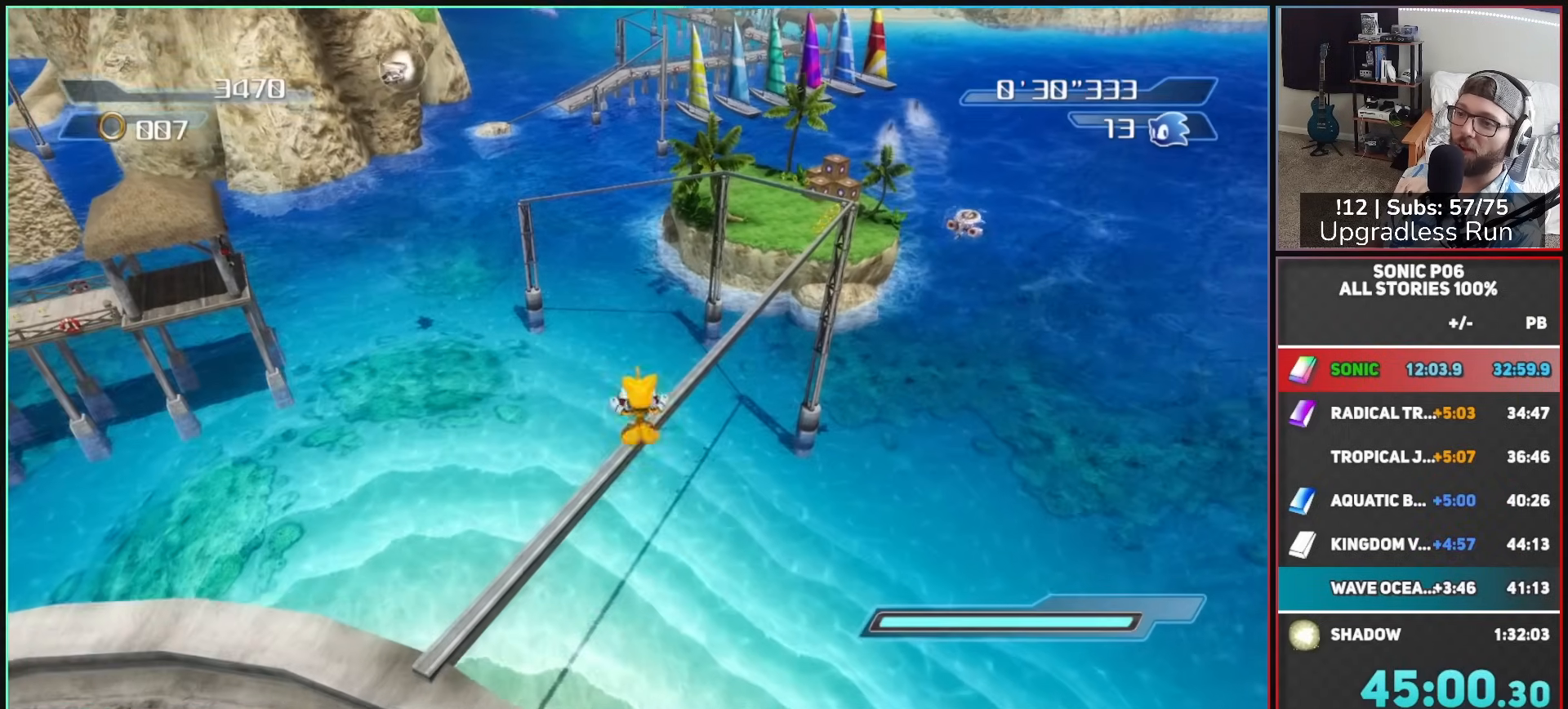
{"buttons": ["X"], "left_stick": "up", "right_stick": "center", "button_events": [[250, "X", "down"]]}
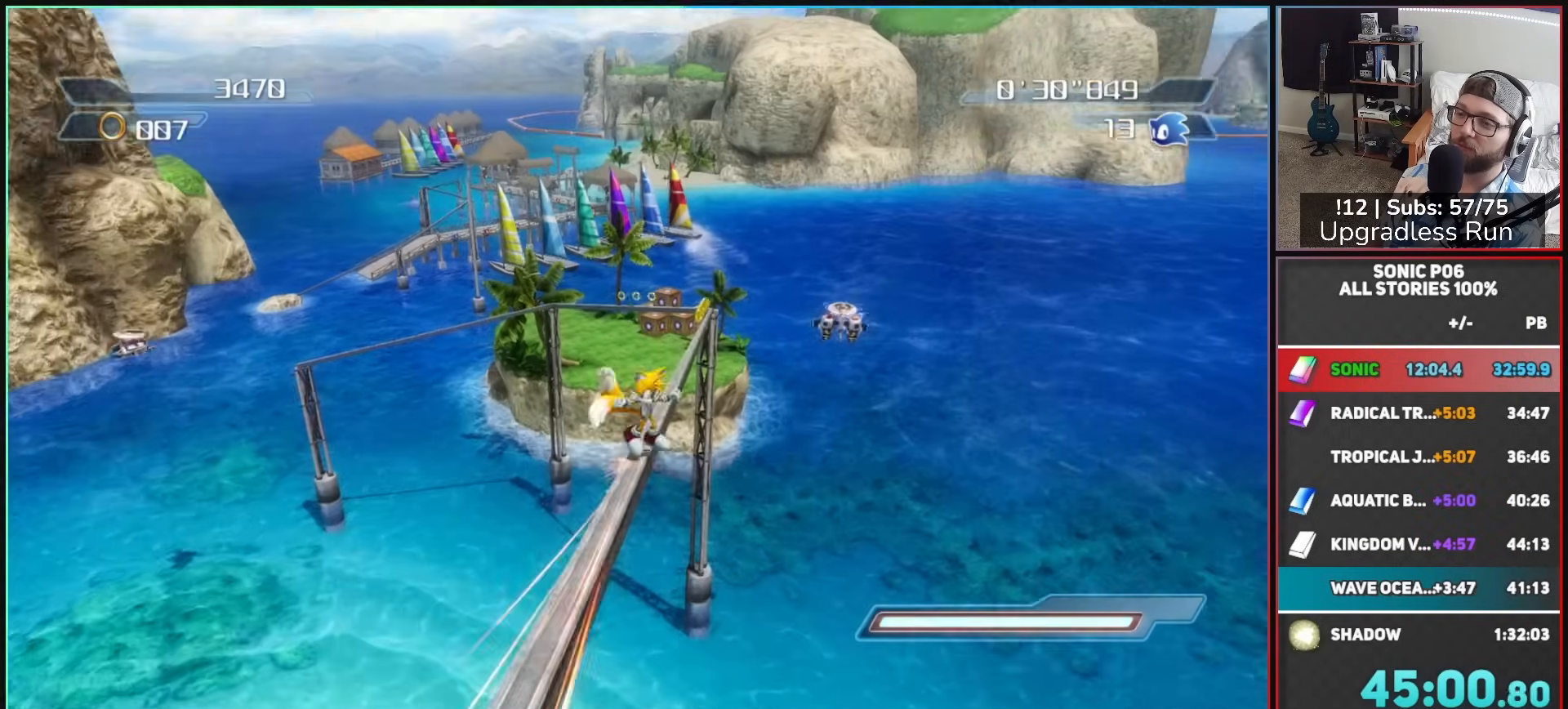
{"buttons": [], "left_stick": "up", "right_stick": "center", "button_events": [[433, "X", "up"]]}
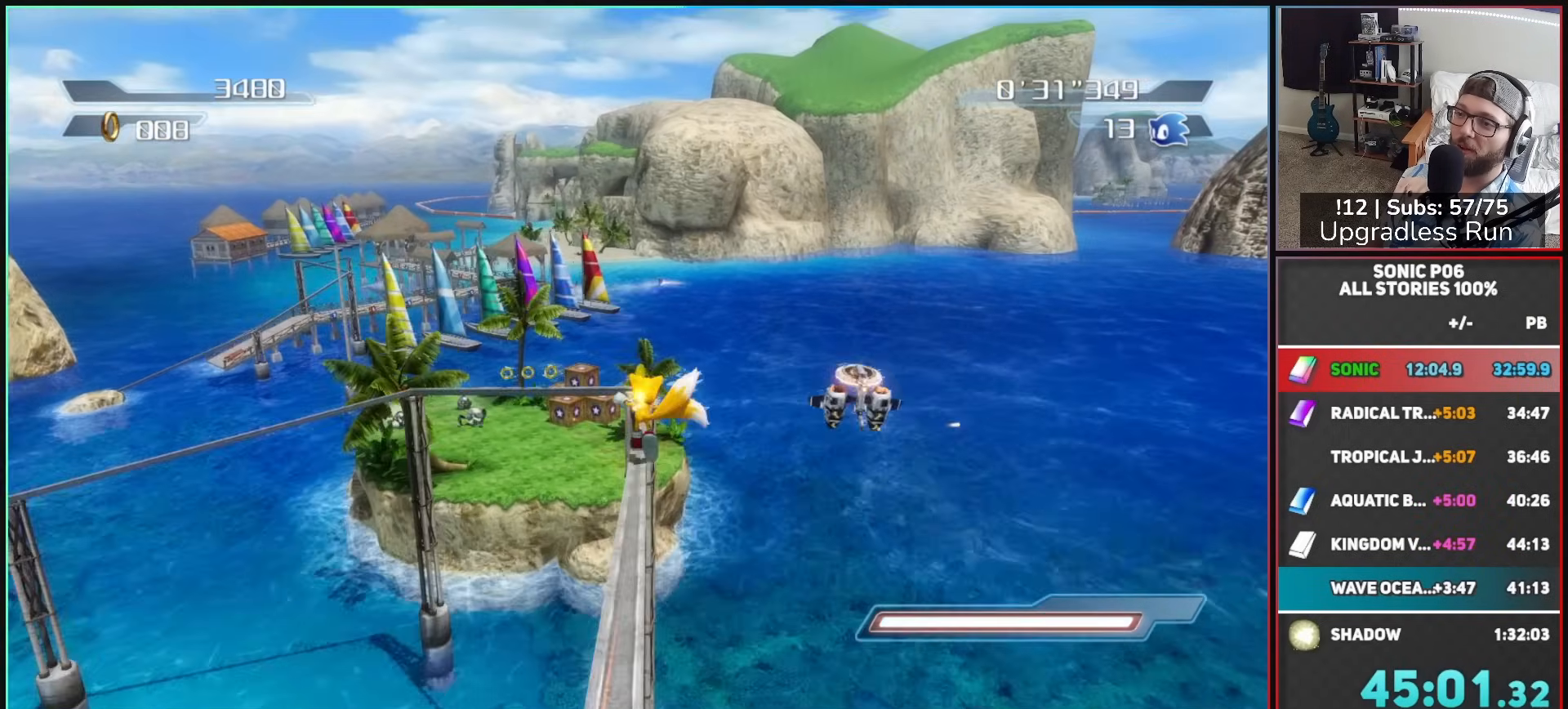
{"buttons": [], "left_stick": "up", "right_stick": "center", "button_events": [[217, "X", "down"], [300, "X", "up"], [367, "X", "down"], [483, "X", "up"]]}
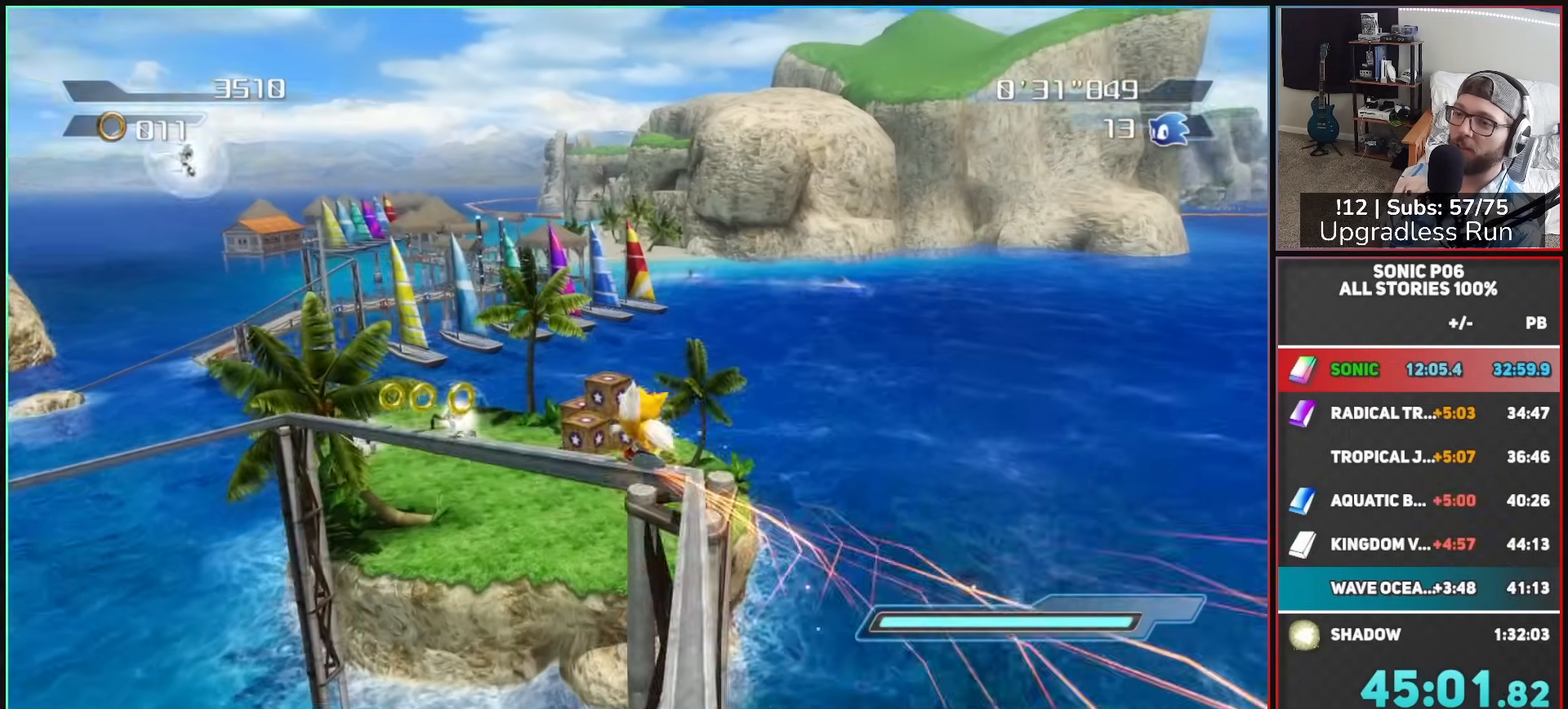
{"buttons": ["A"], "left_stick": "up-right", "right_stick": "center", "button_events": [[33, "X", "down"], [150, "X", "up"], [200, "X", "down"], [300, "X", "up"], [483, "A", "down"]]}
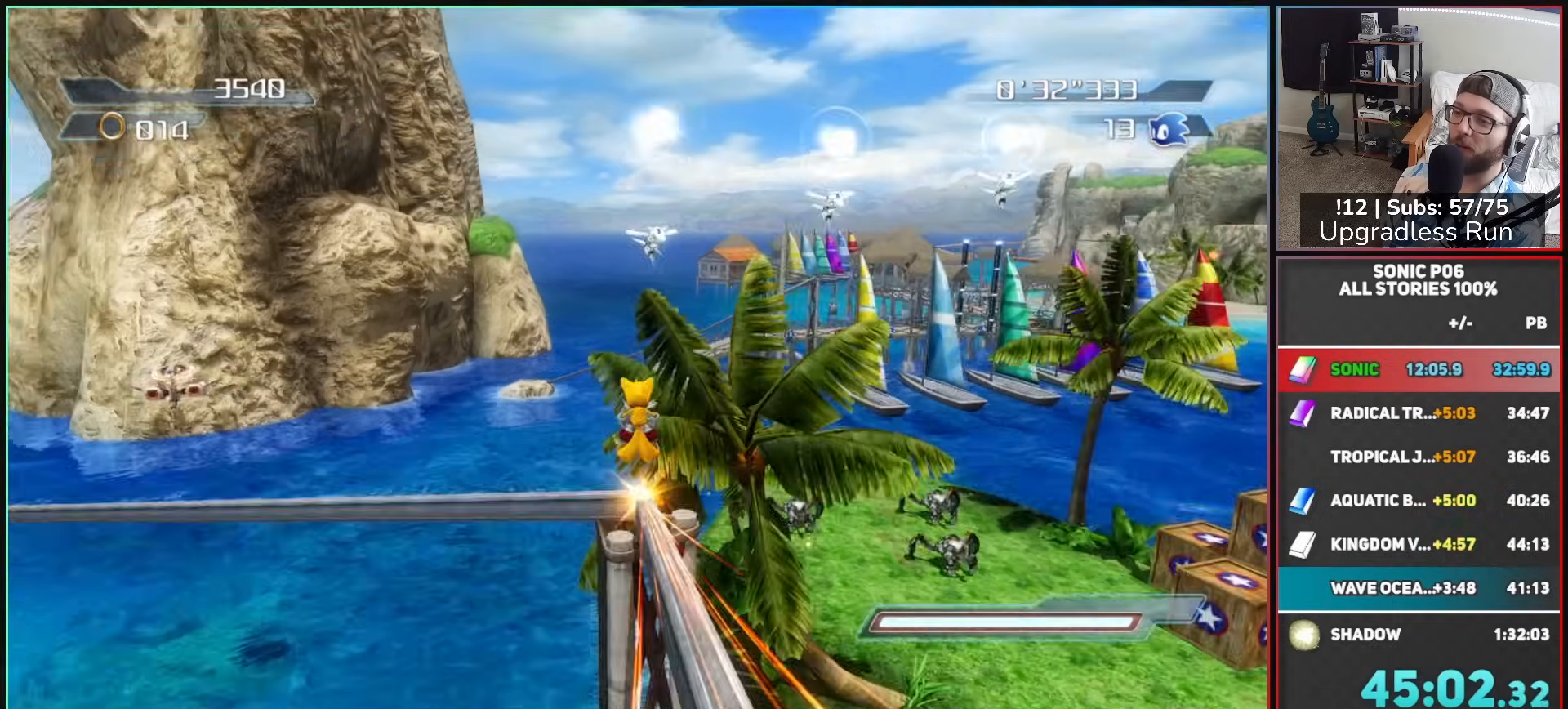
{"buttons": ["A", "X"], "left_stick": "up", "right_stick": "center", "button_events": [[33, "A", "up"], [283, "A", "down"], [350, "X", "down"], [367, "A", "up"], [417, "X", "up"], [467, "A", "down"], [483, "X", "down"]]}
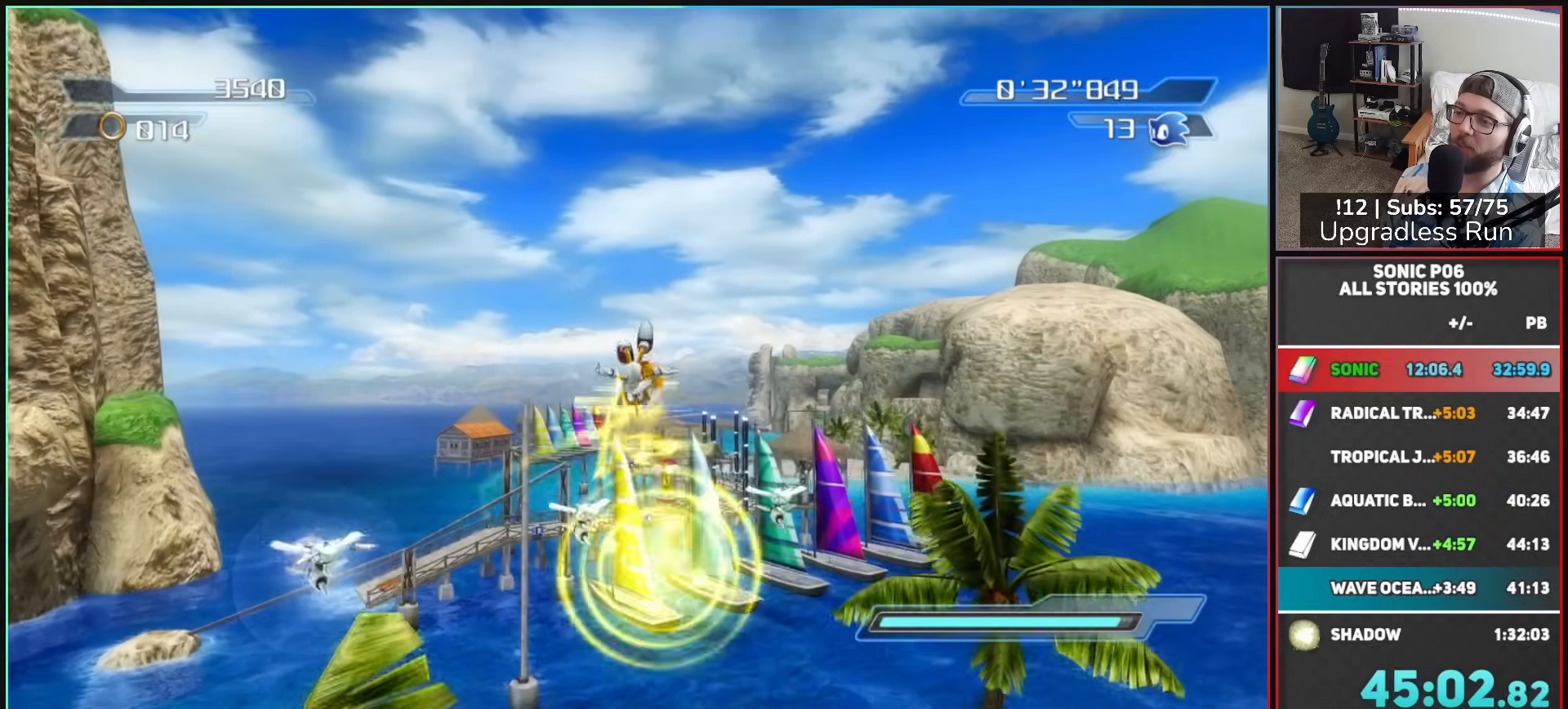
{"buttons": ["A", "X"], "left_stick": "up", "right_stick": "center", "button_events": [[33, "A", "up"], [83, "X", "up"], [150, "A", "down"], [183, "X", "down"], [200, "A", "up"], [250, "X", "up"], [317, "A", "down"], [317, "X", "down"], [383, "A", "up"], [400, "X", "up"], [467, "A", "down"], [500, "X", "down"]]}